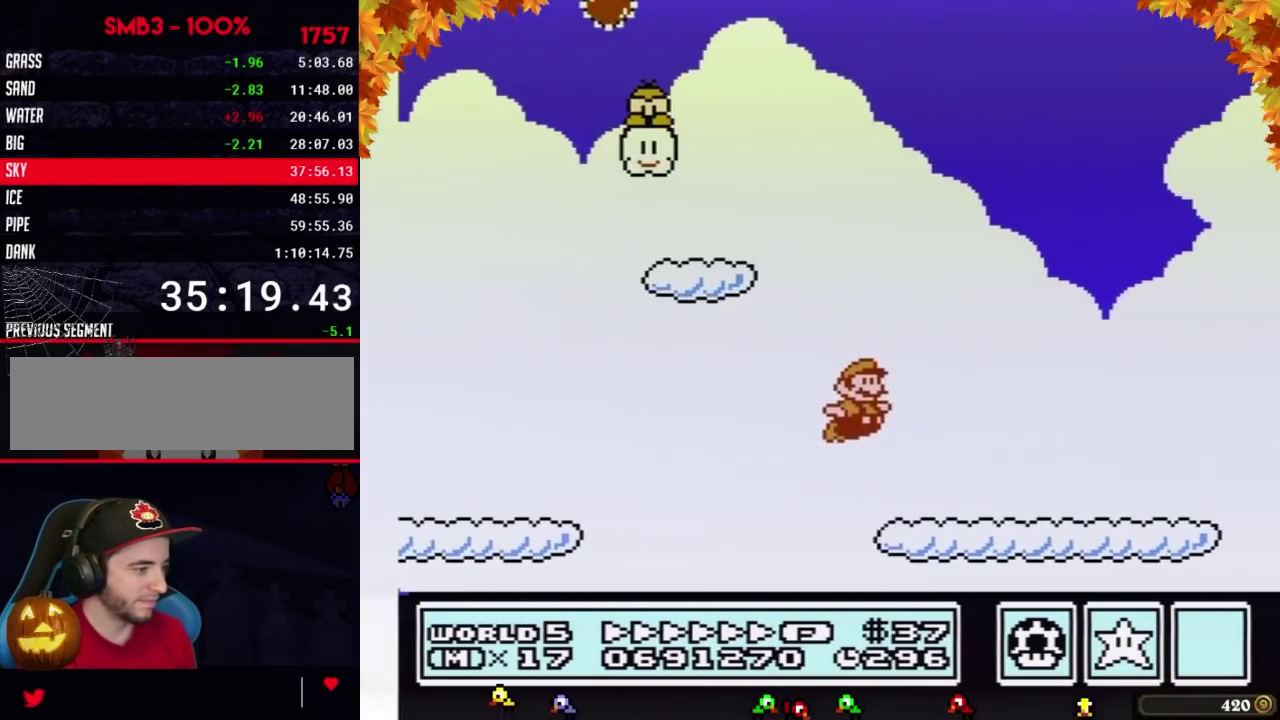
Gameplay with a controller (Nintendo layout); each line is a JSON object with the inputs held at the frame after it. "events" lists button and stick changes between this image and that frame as [ms after this image, input, new state], when the widget could be followed in between. Not read: L3 R3.
{"buttons": ["B", "DPAD_RIGHT"], "events": [[383, "A", "down"], [483, "A", "up"]]}
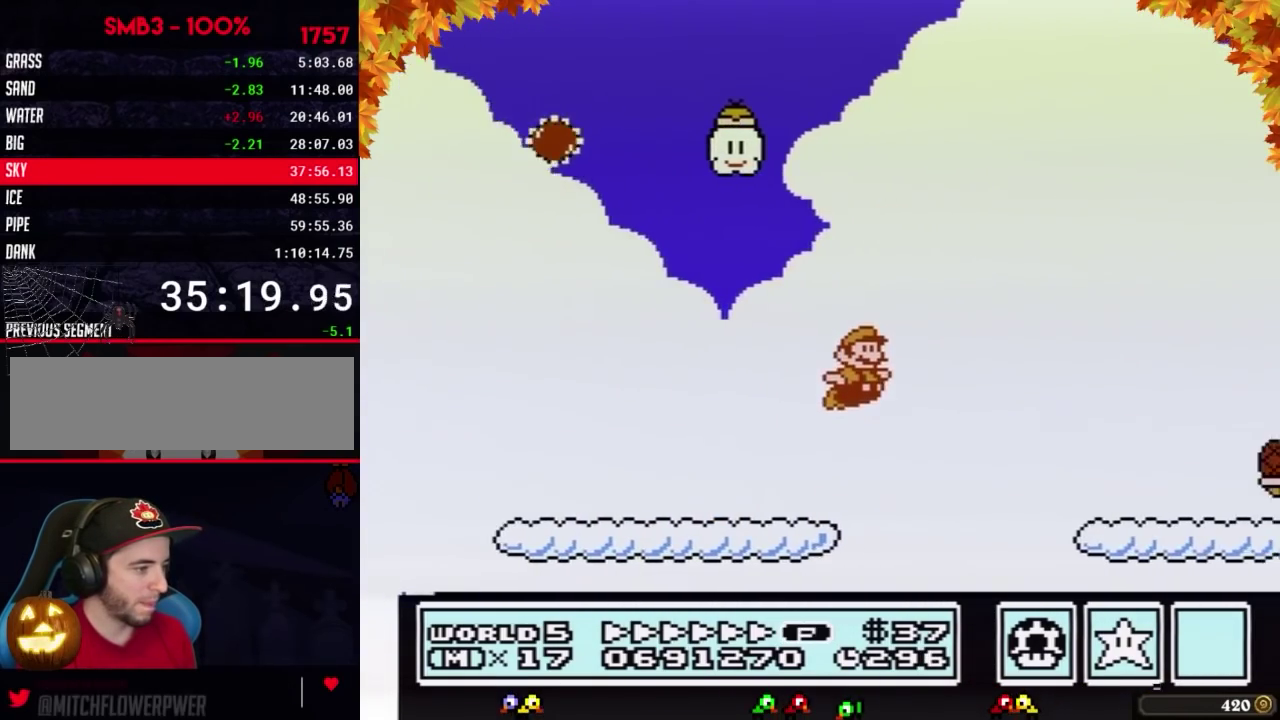
{"buttons": ["B", "DPAD_DOWN"], "events": [[483, "DPAD_DOWN", "down"], [500, "DPAD_RIGHT", "up"]]}
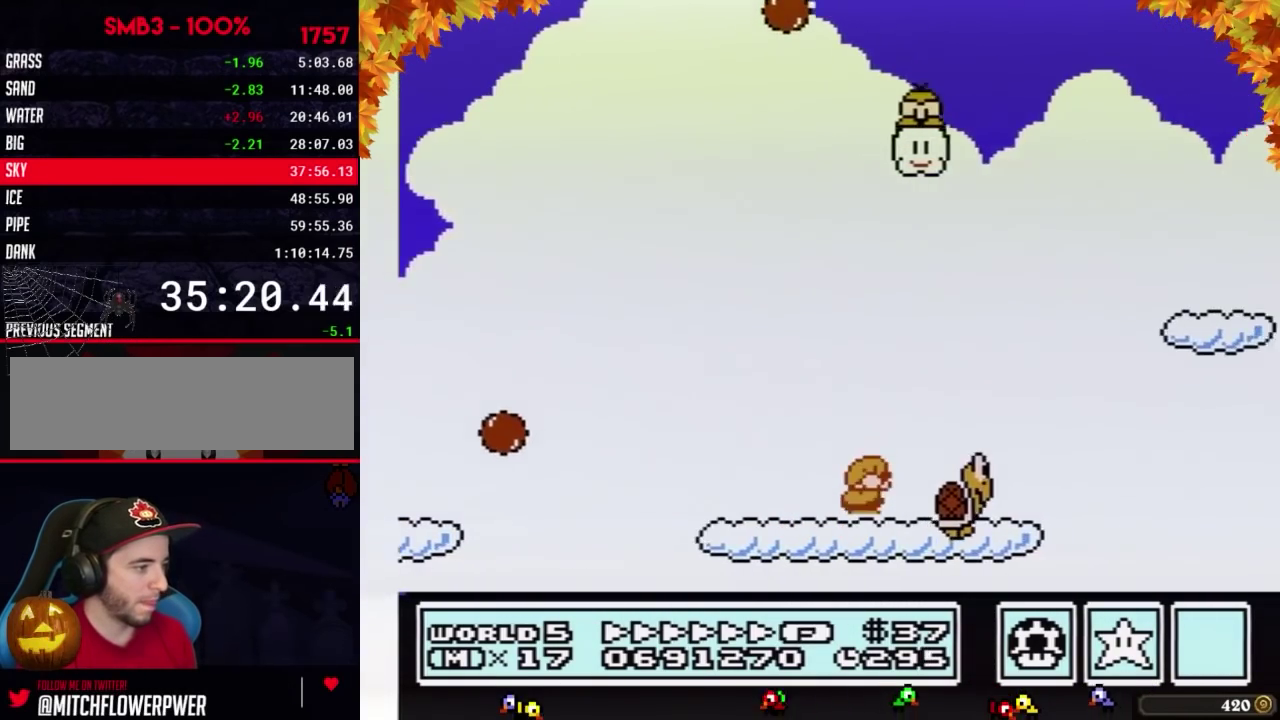
{"buttons": ["B", "DPAD_RIGHT"], "events": [[67, "A", "down"], [100, "DPAD_RIGHT", "down"], [133, "DPAD_DOWN", "up"], [233, "A", "up"]]}
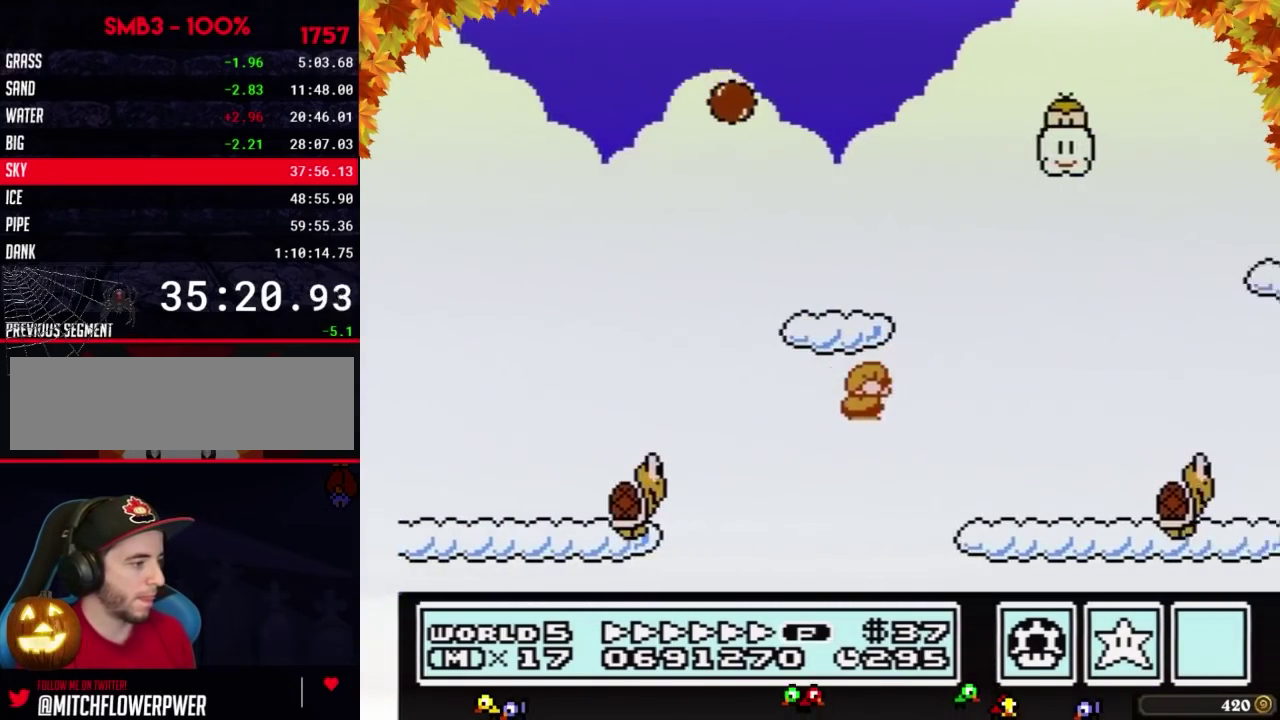
{"buttons": ["B", "DPAD_RIGHT"], "events": [[383, "A", "down"], [483, "A", "up"]]}
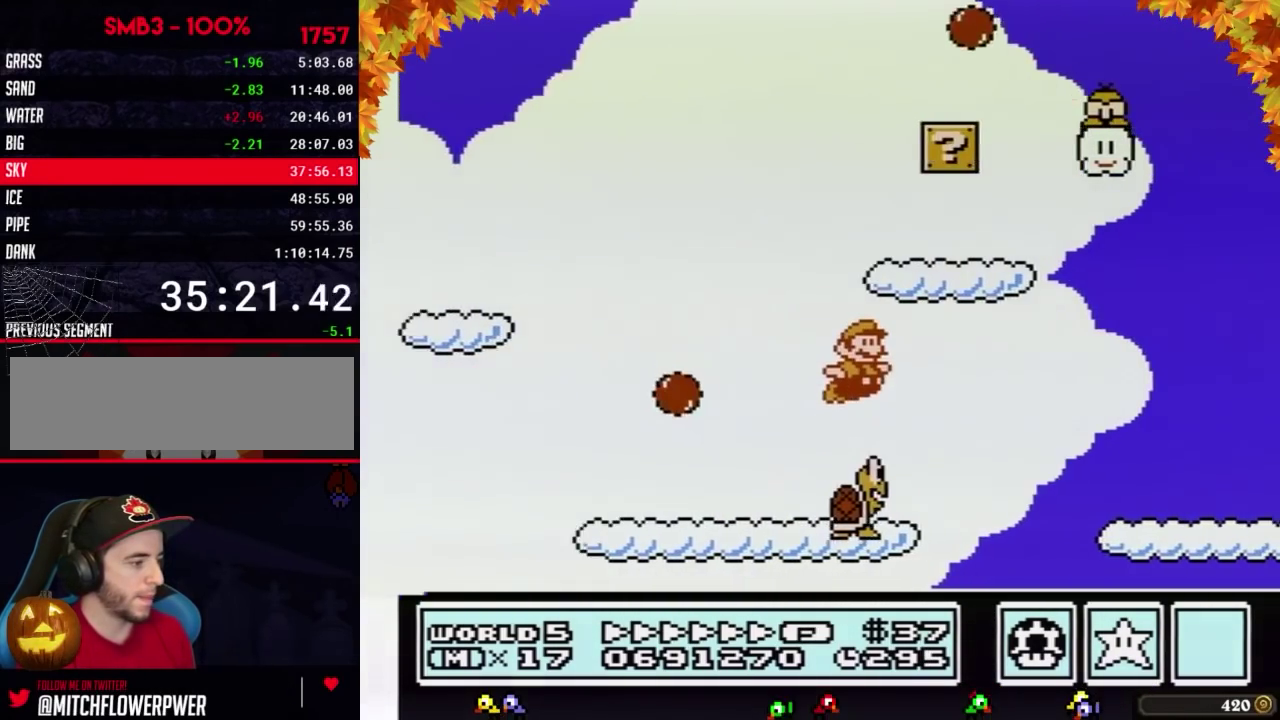
{"buttons": ["B", "DPAD_RIGHT"], "events": []}
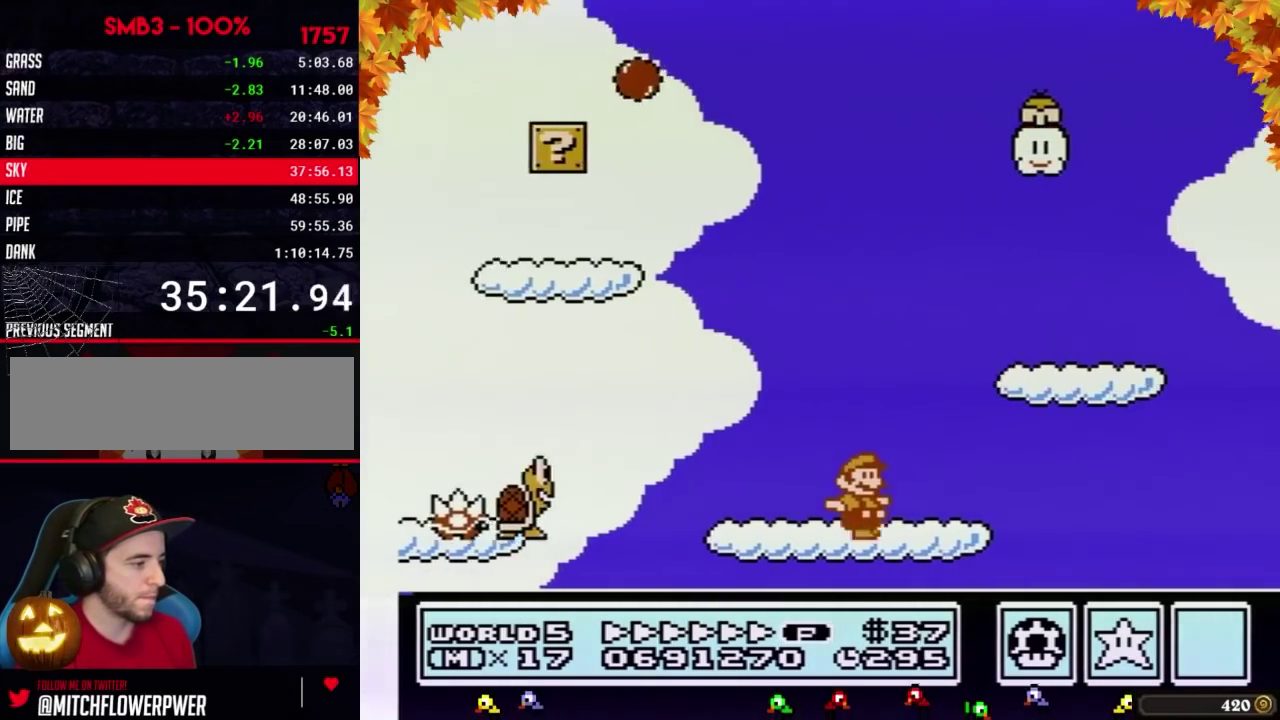
{"buttons": ["A", "B", "DPAD_RIGHT"], "events": [[167, "DPAD_DOWN", "down"], [200, "DPAD_RIGHT", "up"], [233, "A", "down"], [250, "DPAD_RIGHT", "down"], [283, "DPAD_DOWN", "up"]]}
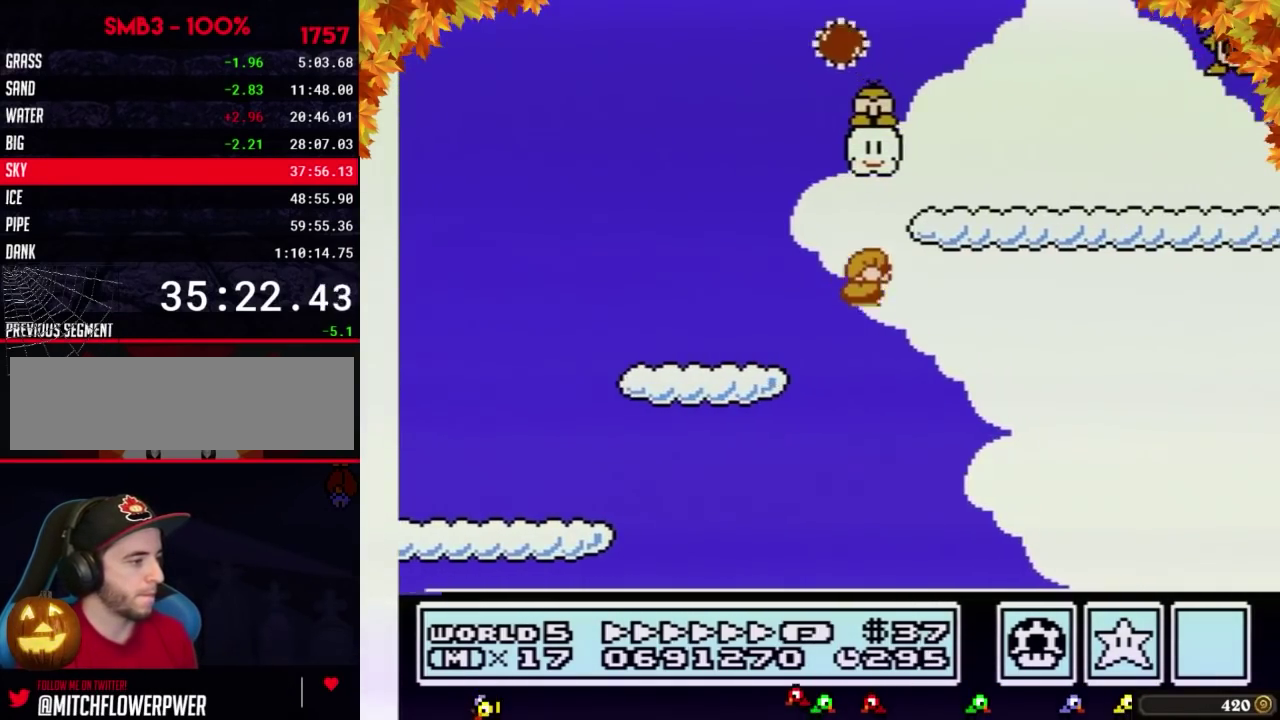
{"buttons": ["B", "DPAD_RIGHT"], "events": [[350, "A", "up"]]}
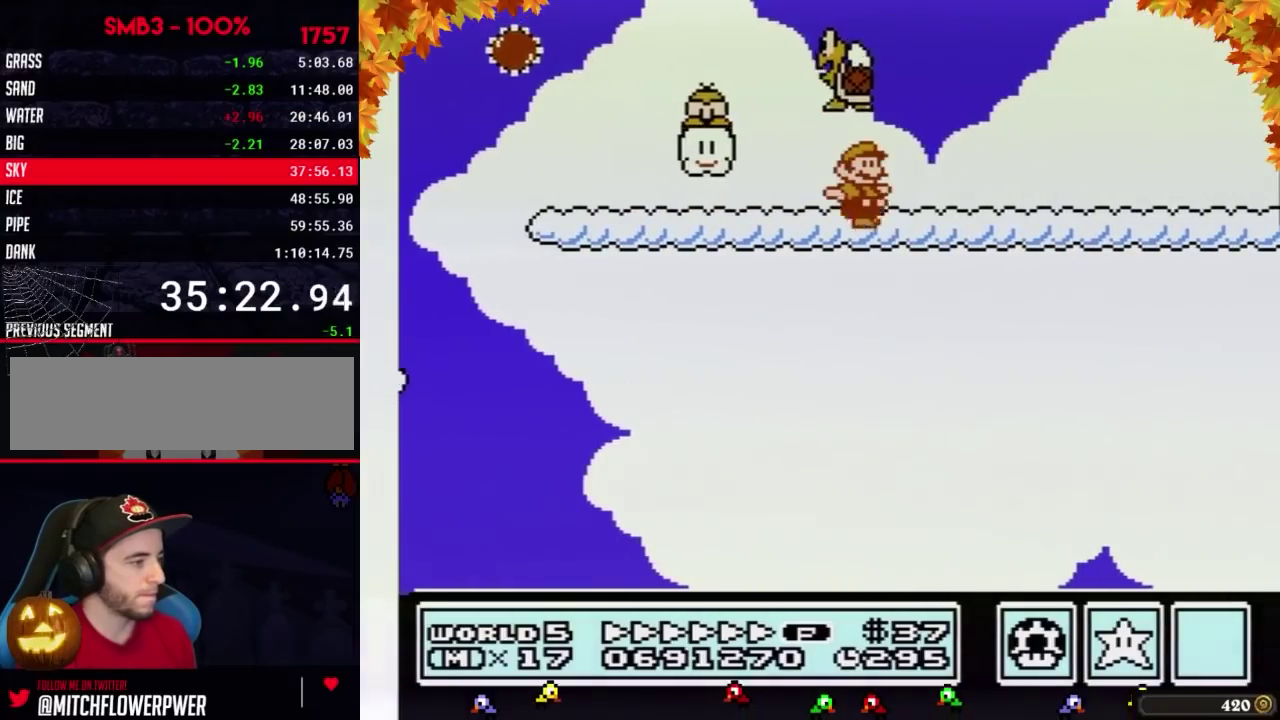
{"buttons": ["B", "DPAD_RIGHT"], "events": [[200, "A", "down"], [267, "A", "up"]]}
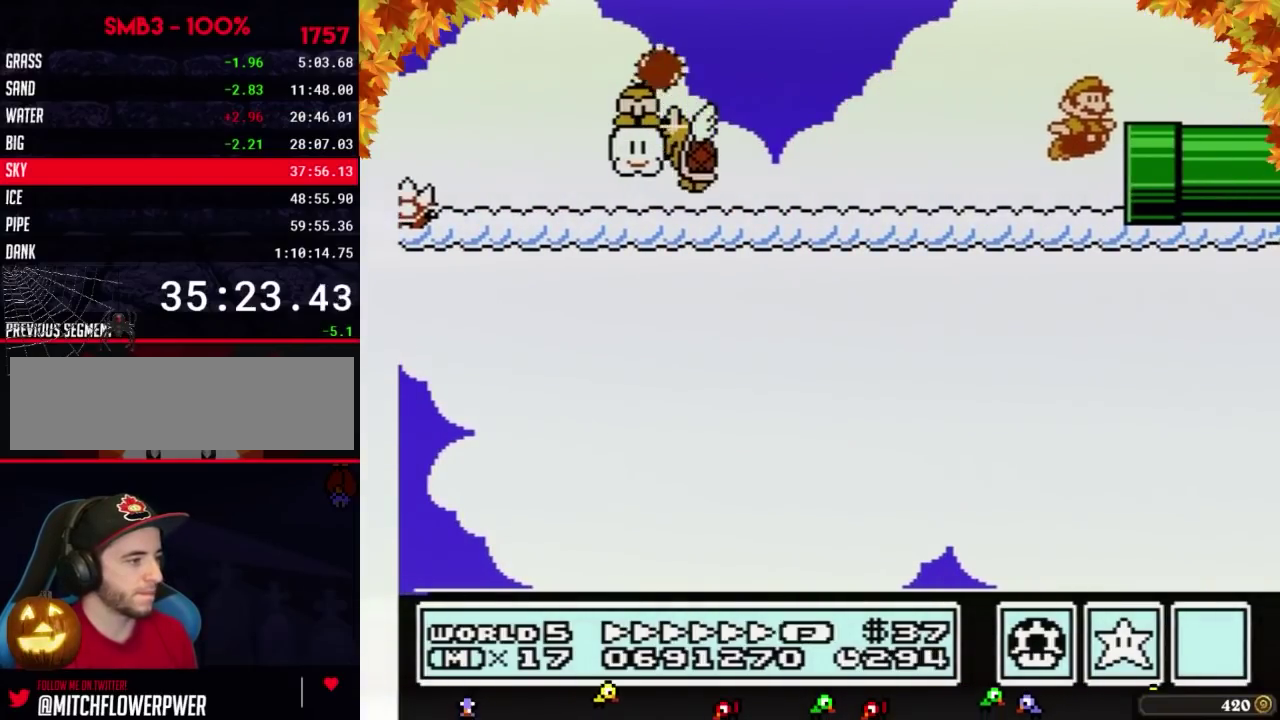
{"buttons": ["B", "DPAD_RIGHT"], "events": []}
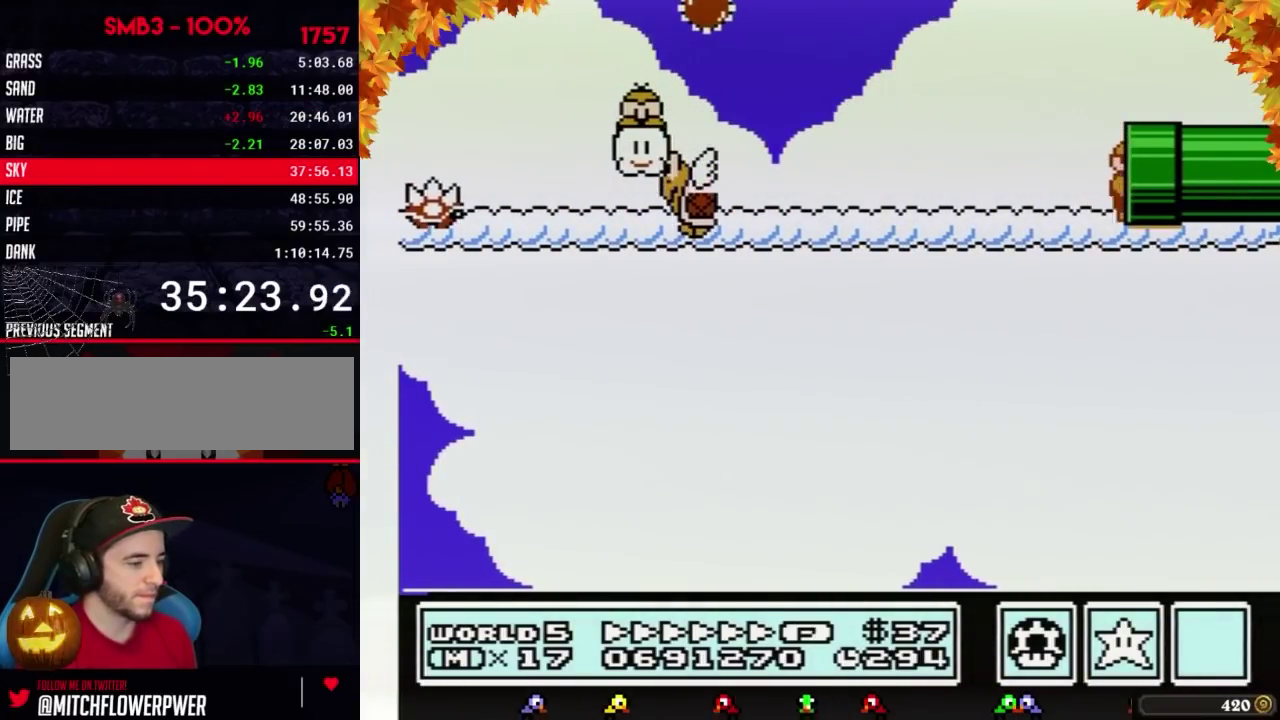
{"buttons": ["B", "DPAD_RIGHT"], "events": [[133, "B", "up"], [200, "B", "down"], [200, "DPAD_RIGHT", "up"], [450, "DPAD_RIGHT", "down"]]}
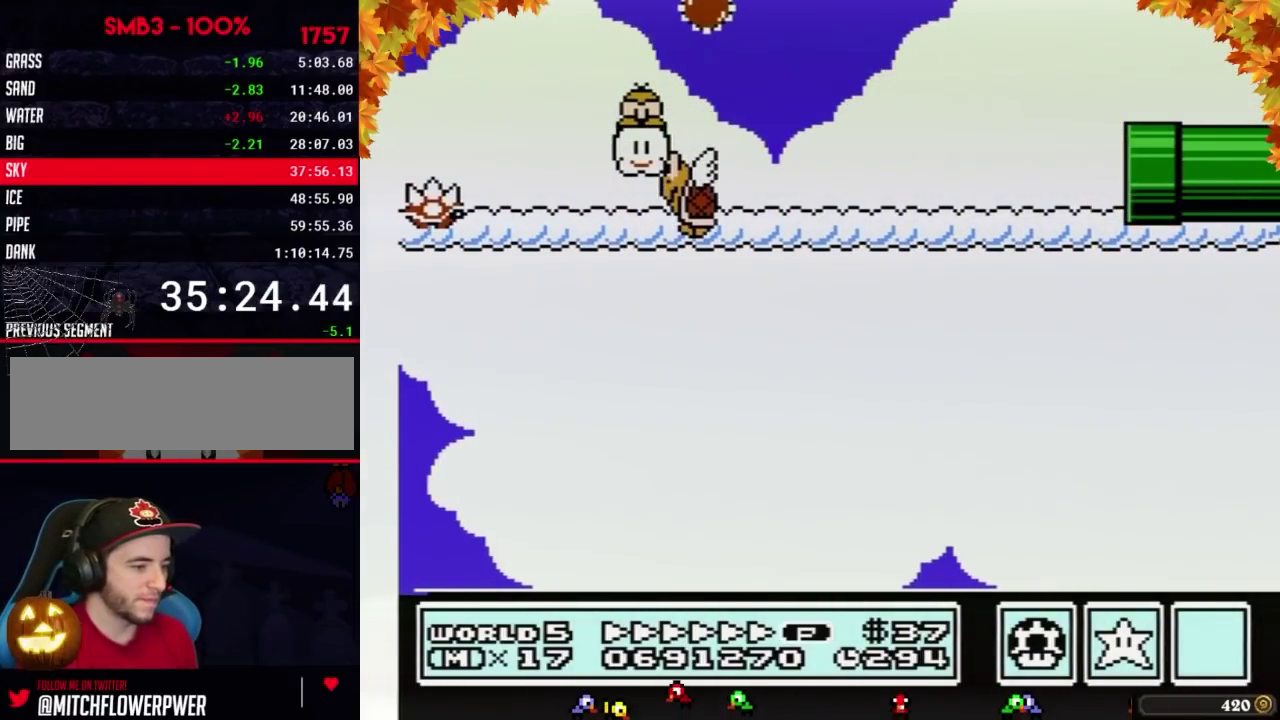
{"buttons": ["B", "DPAD_RIGHT"], "events": []}
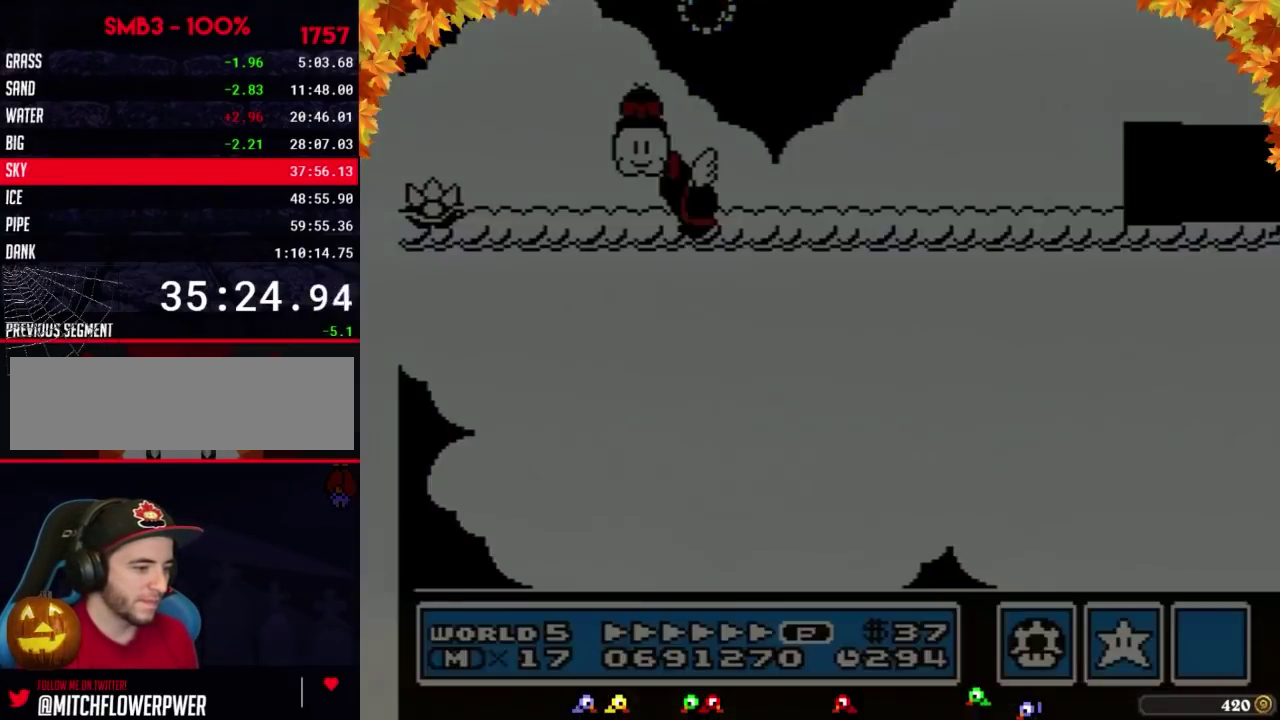
{"buttons": ["B", "DPAD_RIGHT"], "events": []}
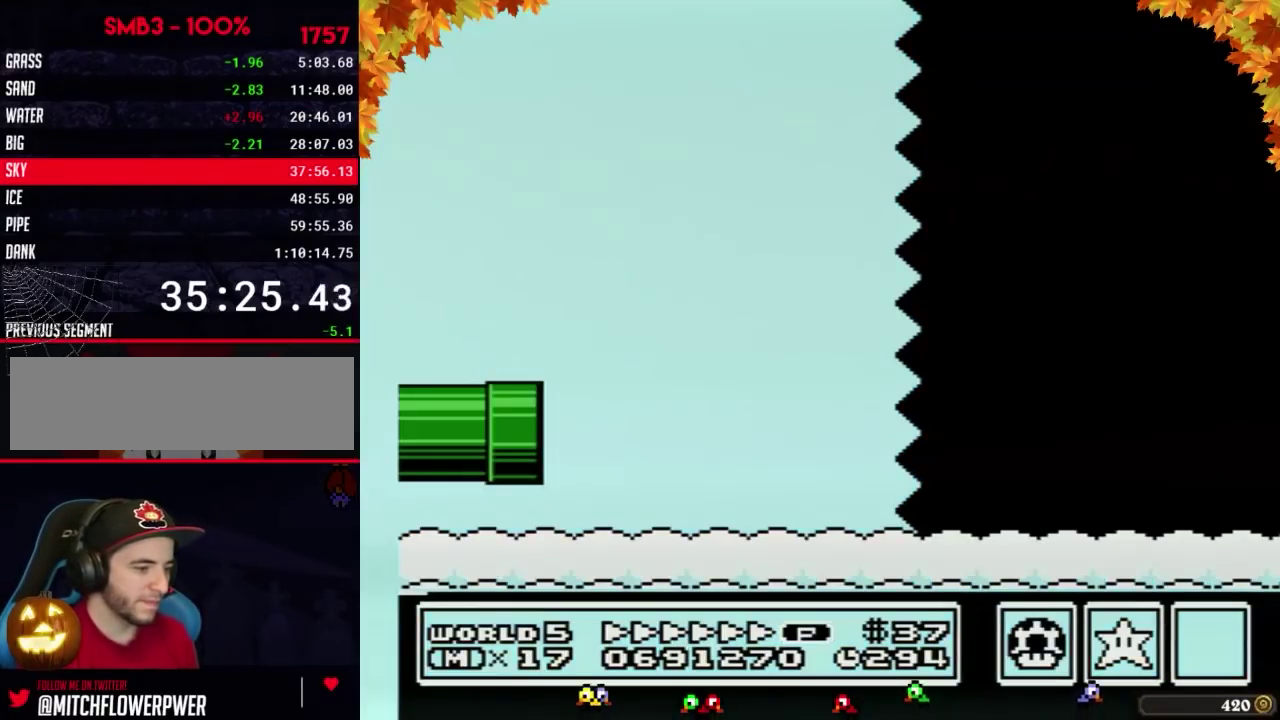
{"buttons": ["B", "DPAD_RIGHT"], "events": []}
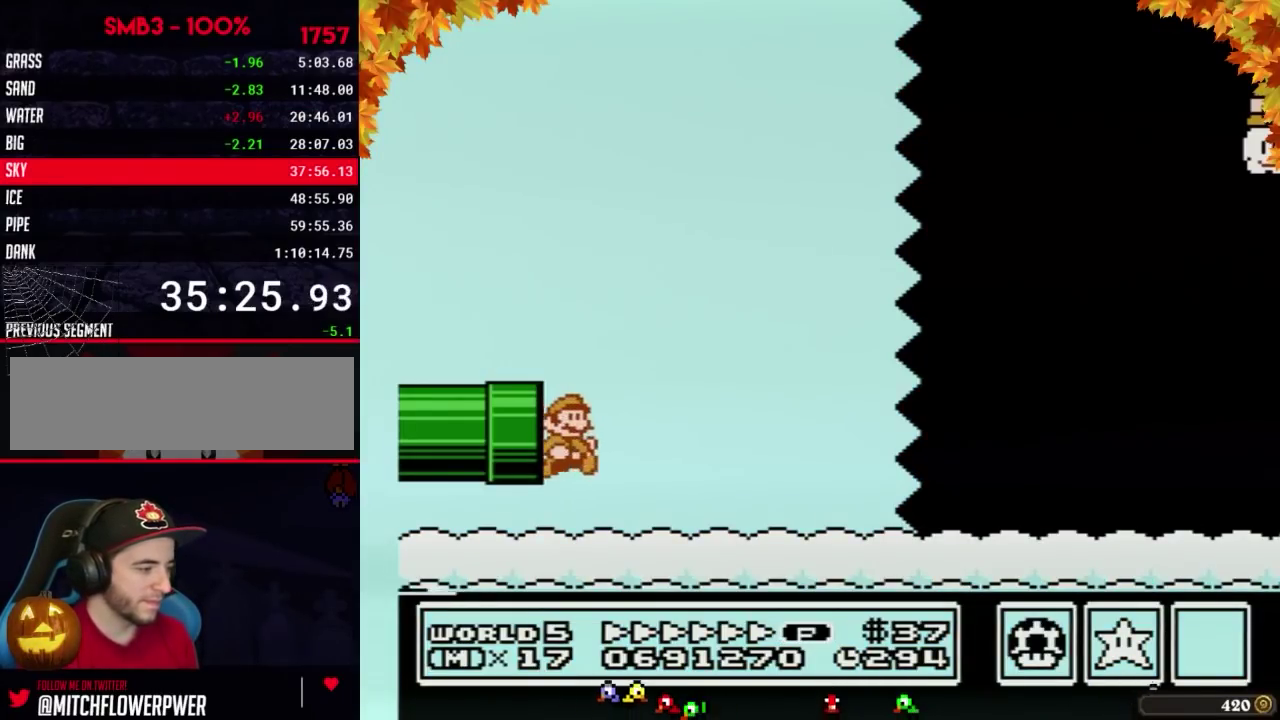
{"buttons": ["B", "DPAD_RIGHT"], "events": []}
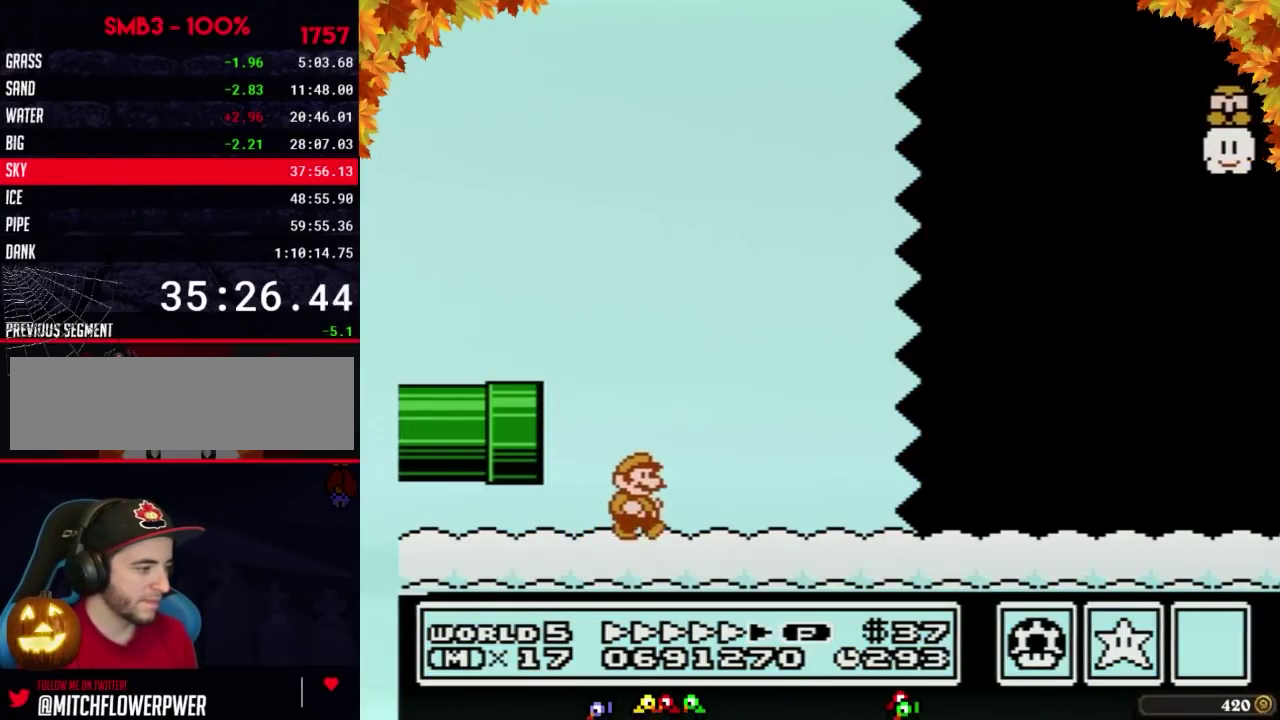
{"buttons": ["B", "DPAD_RIGHT"], "events": []}
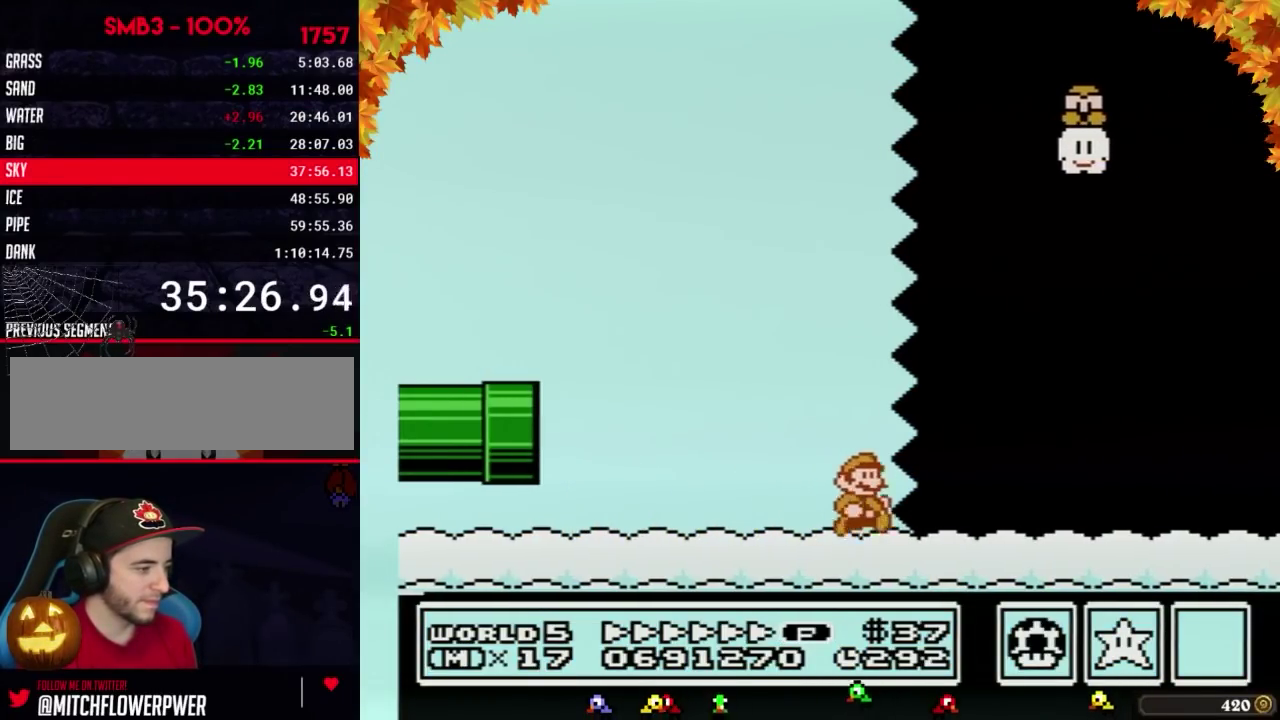
{"buttons": ["B", "DPAD_RIGHT"], "events": []}
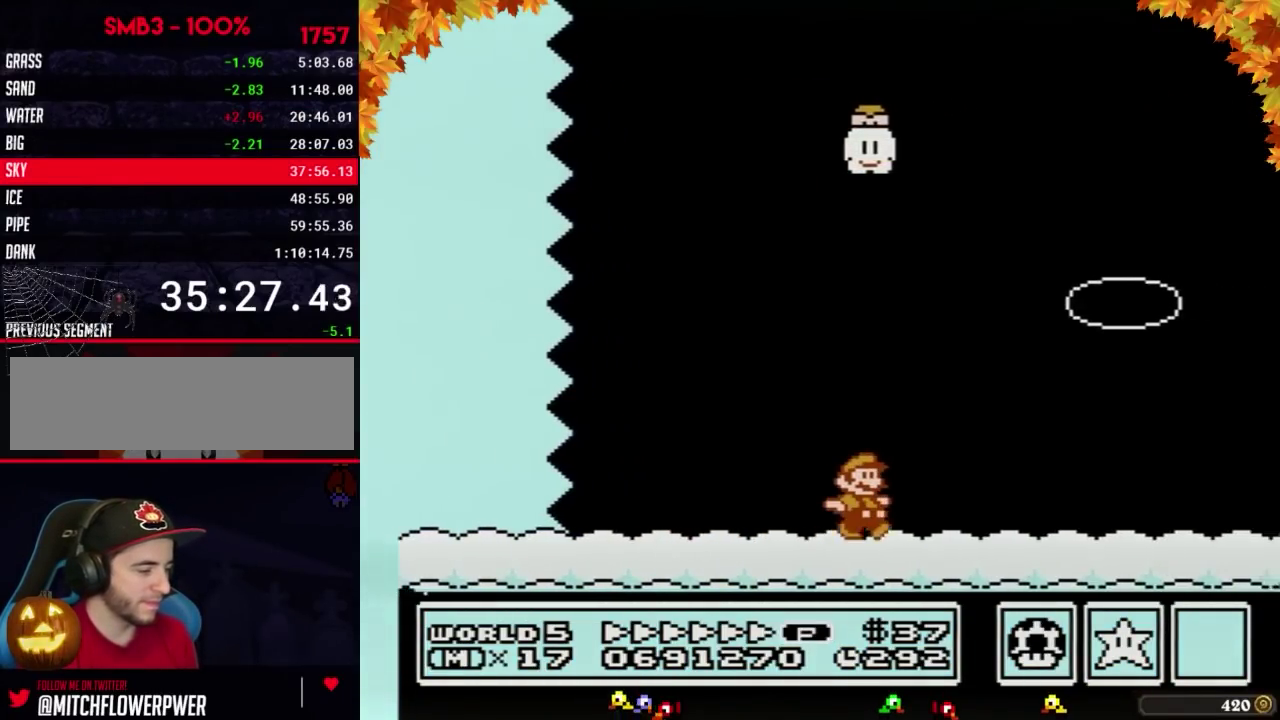
{"buttons": ["A", "B", "DPAD_RIGHT"], "events": [[383, "A", "down"]]}
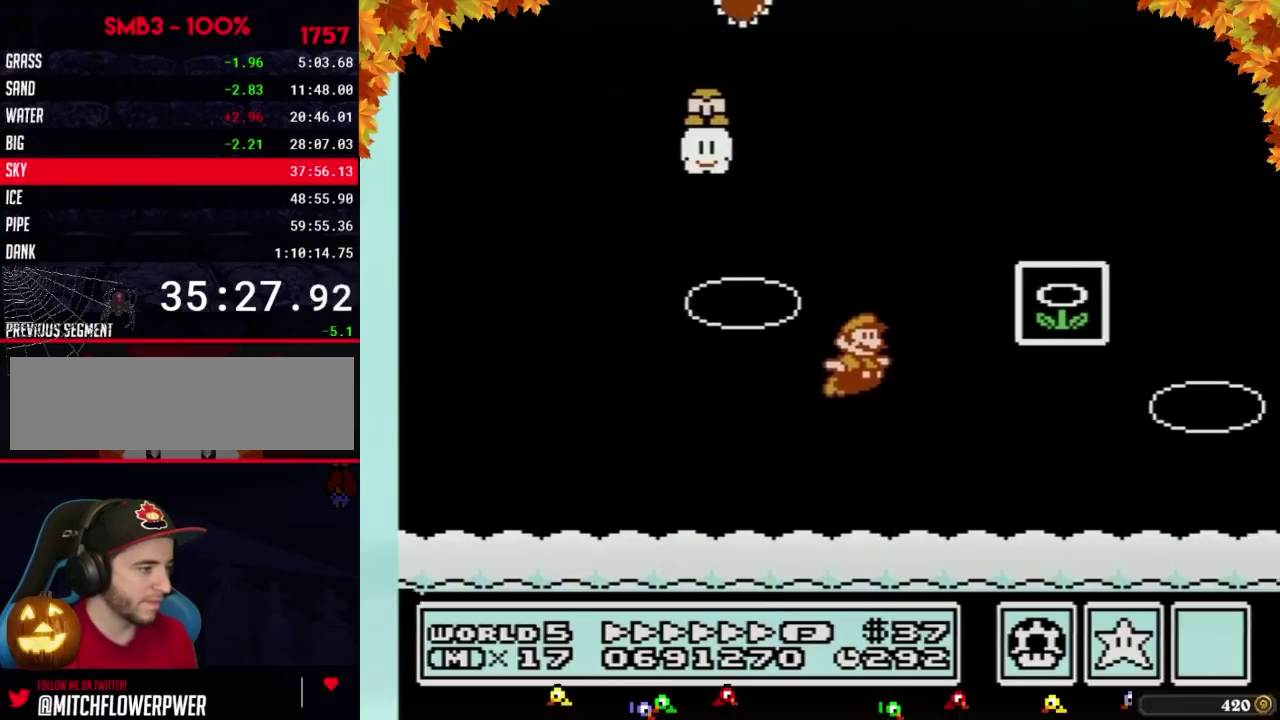
{"buttons": [], "events": [[133, "A", "up"], [167, "B", "up"], [233, "B", "down"], [250, "DPAD_RIGHT", "up"], [283, "B", "up"]]}